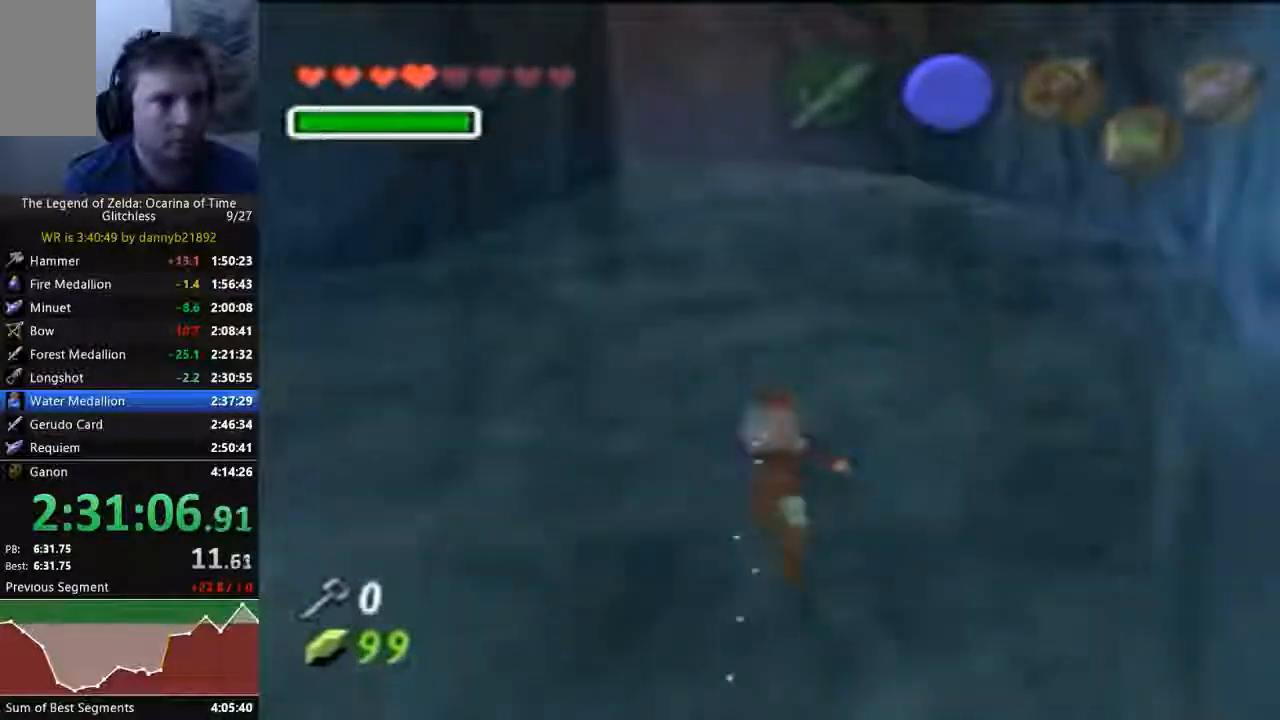
Gameplay with a controller (Nintendo layout); each line is a JSON object with the inputs held at the frame after it (dt_ms = milliseconds from this image to that frame). "events" lists button and stick changes between this image and that frame as [ms after this image, input, new state], when the widget could be followed in between. Not read: C_LEFT C_UP L3 R3 START Z.
{"dt_ms": 500, "buttons": [], "left_stick": "up", "events": [[67, "B", "up"], [167, "B", "down"], [233, "B", "up"], [300, "B", "down"], [300, "left_stick", "center"], [400, "B", "up"], [467, "left_stick", "up"]]}
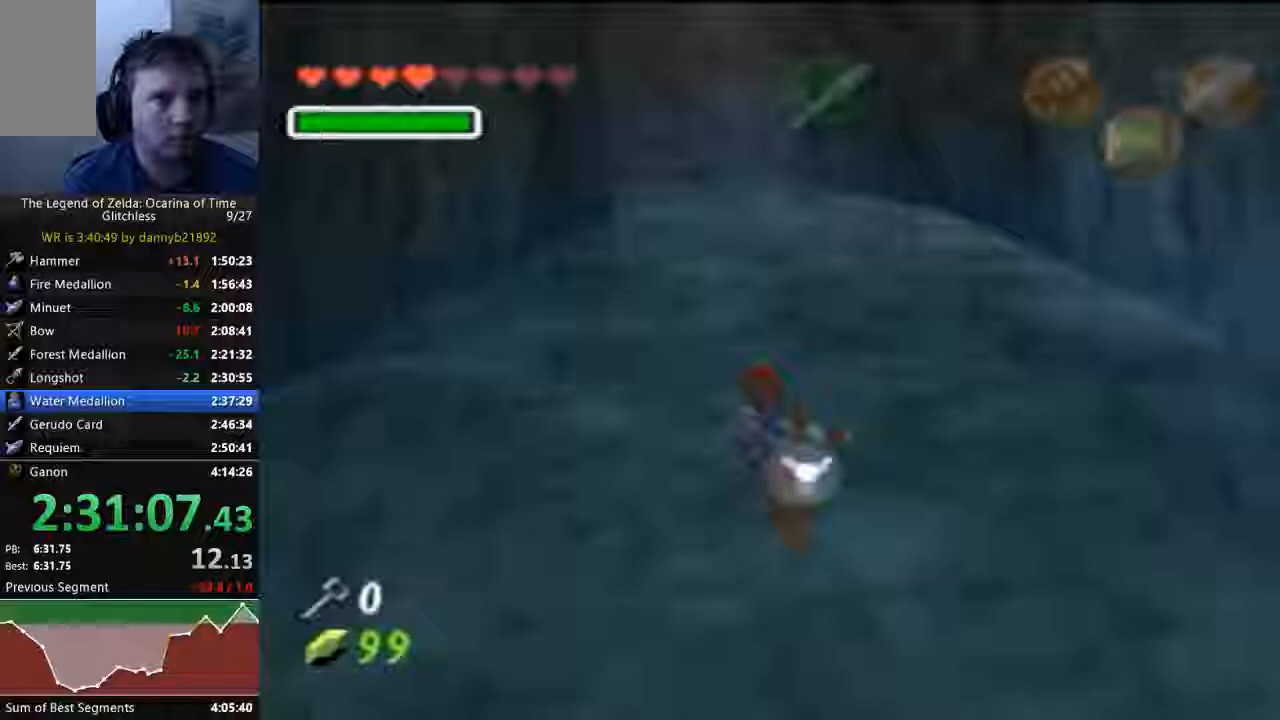
{"dt_ms": 500, "buttons": [], "left_stick": "up", "events": [[33, "B", "down"], [100, "B", "up"], [233, "B", "down"], [333, "B", "up"], [400, "B", "down"], [500, "B", "up"]]}
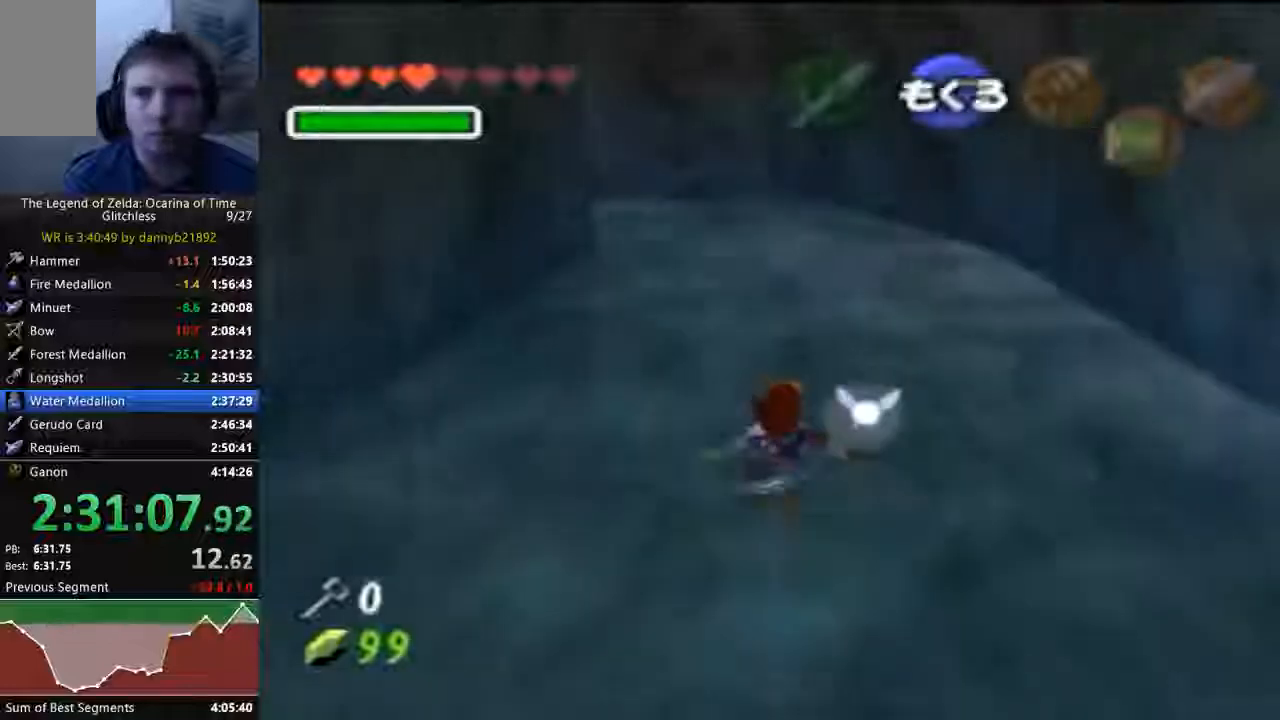
{"dt_ms": 500, "buttons": ["B"], "left_stick": "up", "events": [[100, "B", "down"], [200, "B", "up"], [300, "B", "down"], [400, "B", "up"], [467, "B", "down"]]}
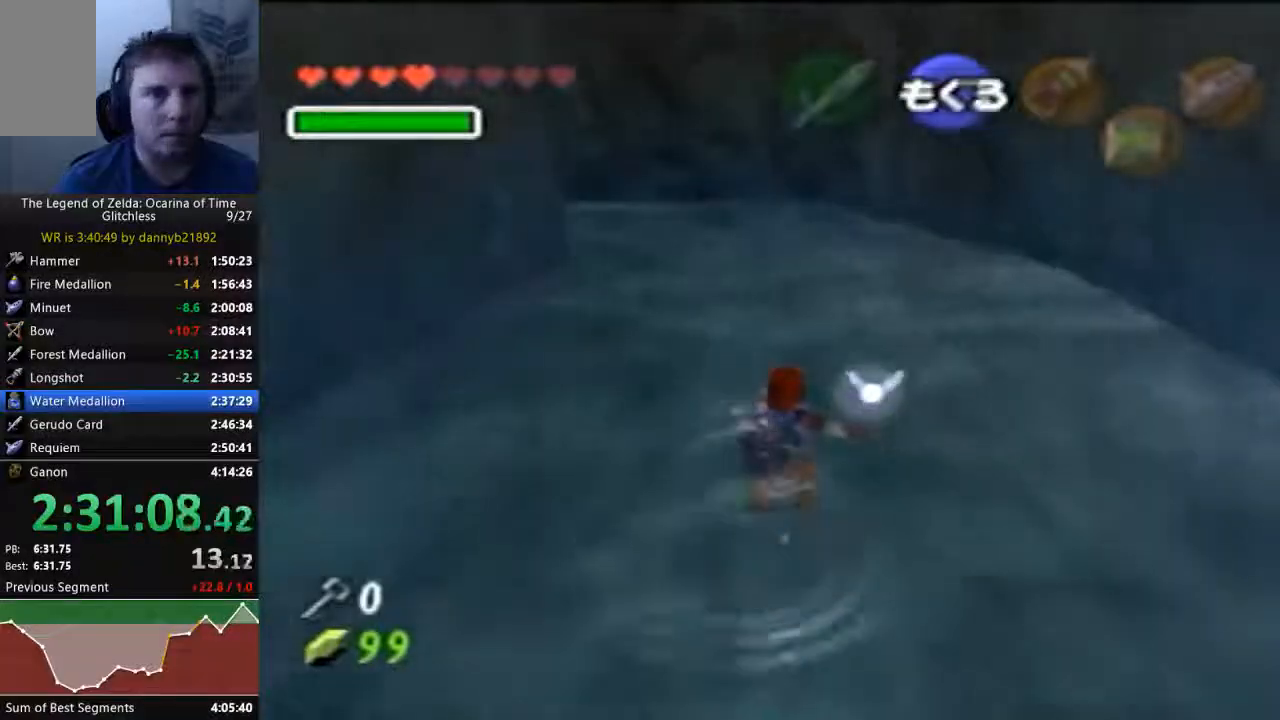
{"dt_ms": 500, "buttons": [], "left_stick": "up", "events": [[67, "B", "up"], [167, "B", "down"], [267, "B", "up"], [400, "B", "down"], [467, "B", "up"]]}
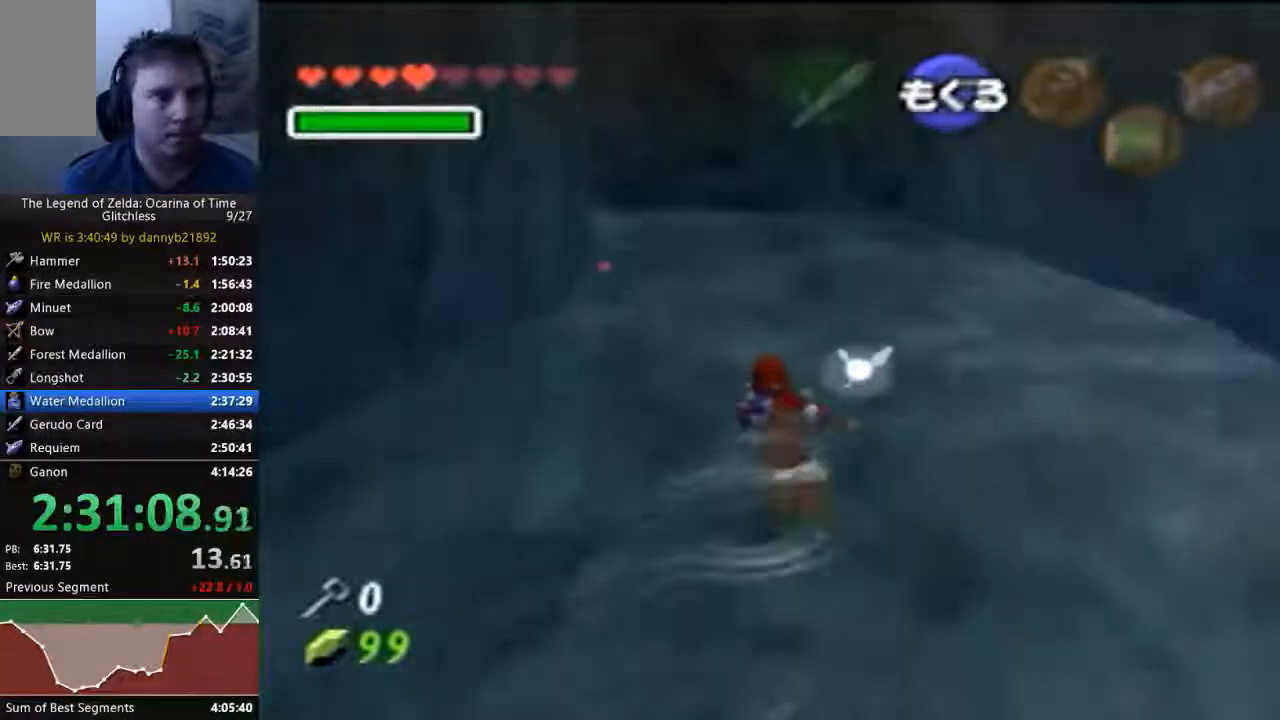
{"dt_ms": 500, "buttons": ["B"], "left_stick": "up", "events": [[33, "B", "down"], [167, "B", "up"], [267, "B", "down"], [367, "B", "up"], [433, "B", "down"]]}
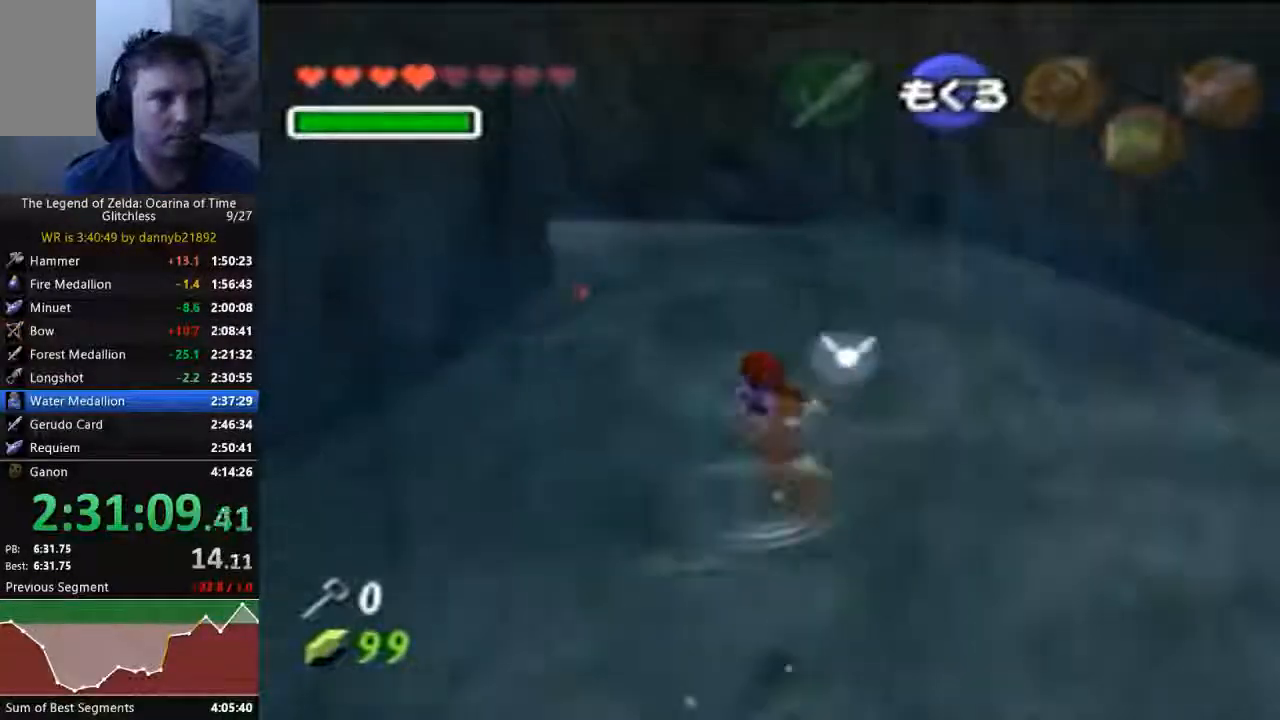
{"dt_ms": 500, "buttons": [], "left_stick": "up-left", "events": [[33, "B", "up"], [133, "B", "down"], [167, "left_stick", "up-left"], [267, "B", "up"], [333, "B", "down"], [433, "B", "up"]]}
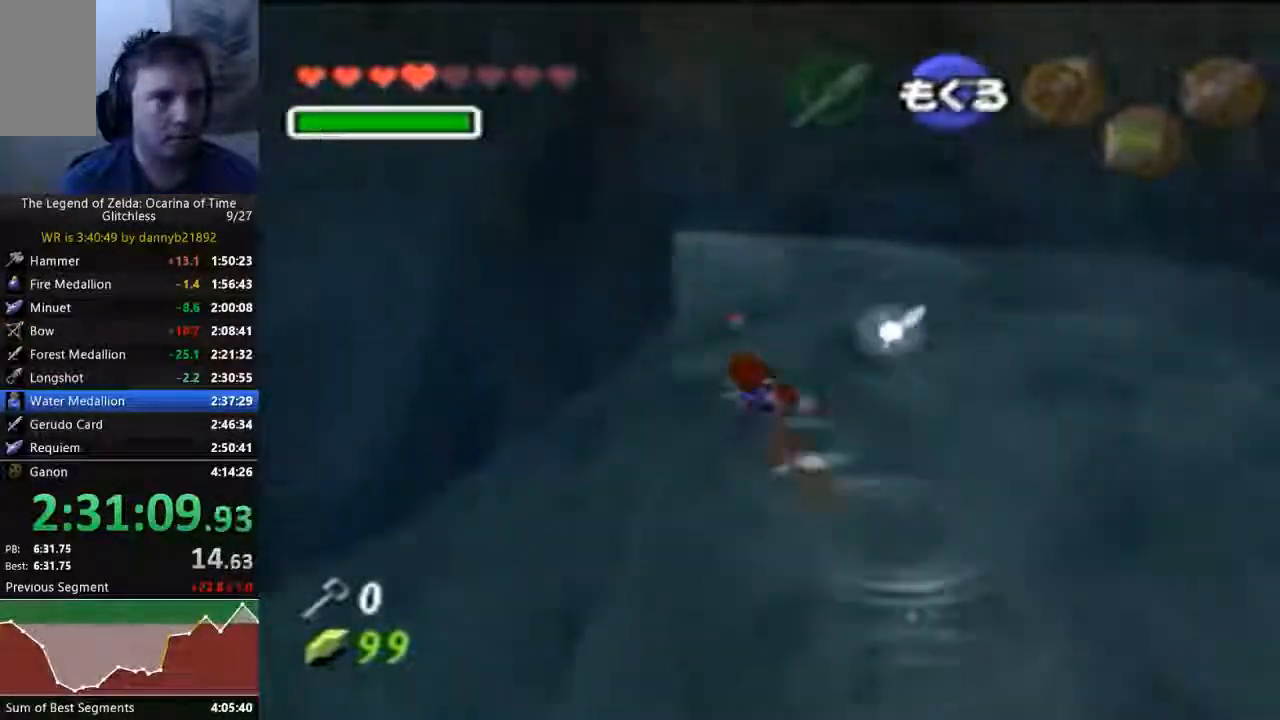
{"dt_ms": 500, "buttons": ["B"], "left_stick": "left", "events": [[33, "B", "down"], [133, "B", "up"], [233, "B", "down"], [367, "B", "up"], [467, "B", "down"], [500, "left_stick", "left"]]}
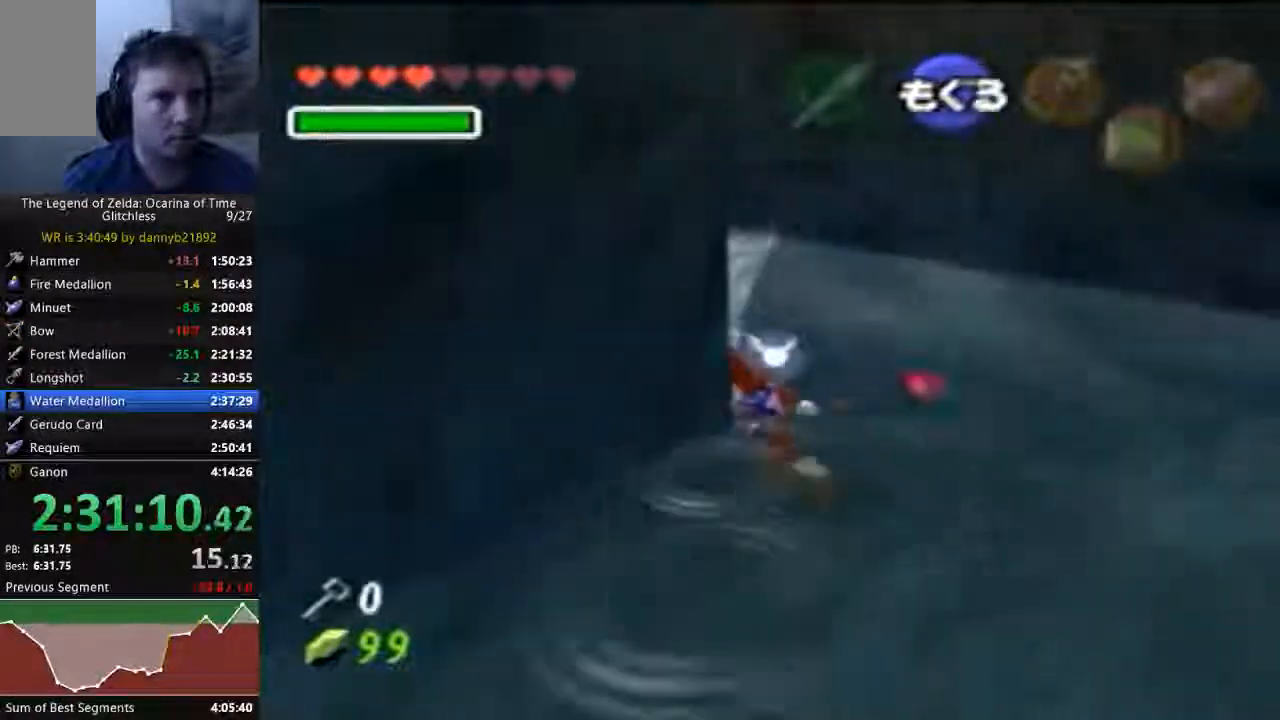
{"dt_ms": 500, "buttons": [], "left_stick": "up-left", "events": [[67, "B", "up"], [167, "B", "down"], [267, "B", "up"], [267, "left_stick", "up-left"]]}
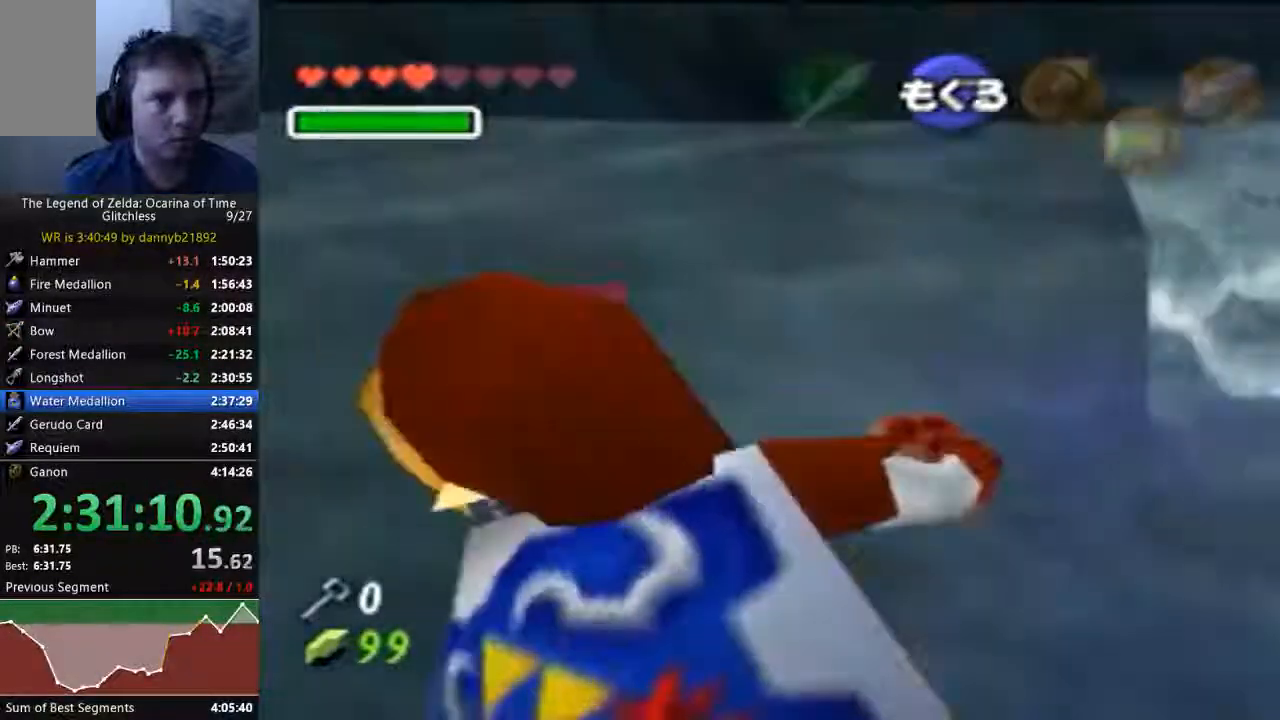
{"dt_ms": 500, "buttons": ["B"], "left_stick": "up-left", "events": [[33, "B", "down"], [167, "B", "up"], [267, "B", "down"], [367, "B", "up"], [467, "B", "down"]]}
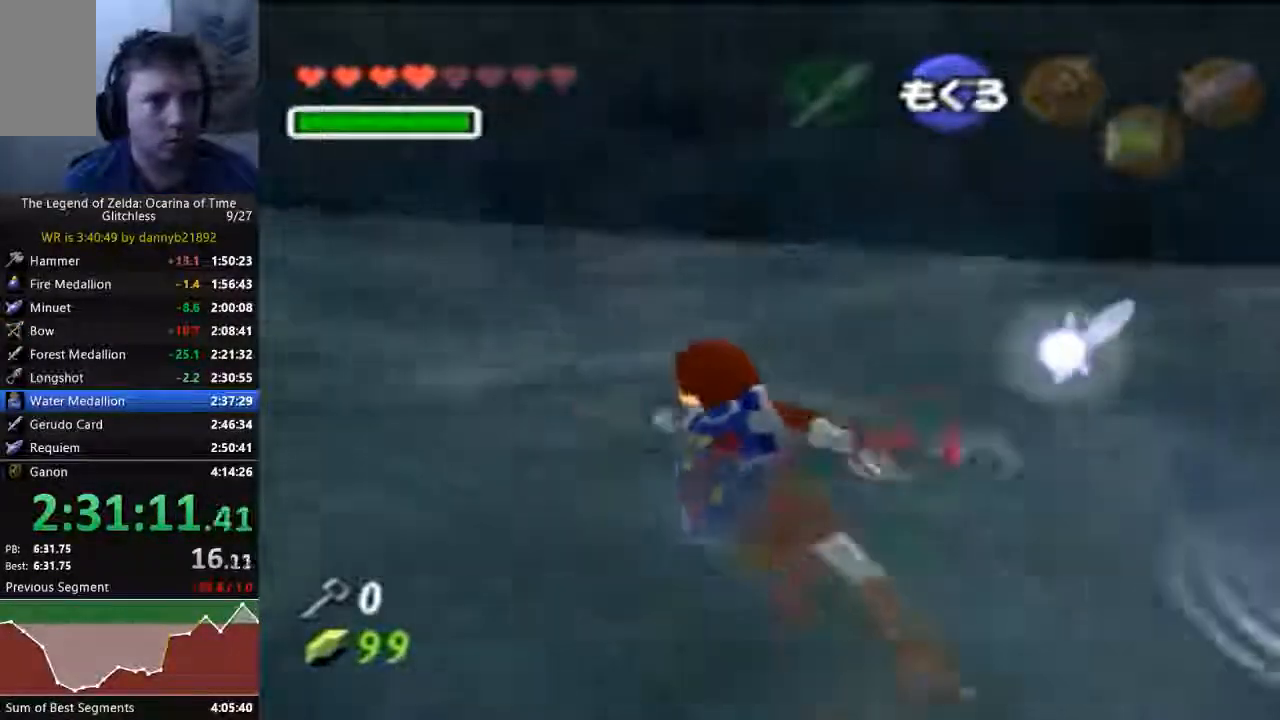
{"dt_ms": 500, "buttons": [], "left_stick": "up-left", "events": [[67, "B", "up"], [133, "B", "down"], [300, "B", "up"], [367, "B", "down"], [433, "B", "up"]]}
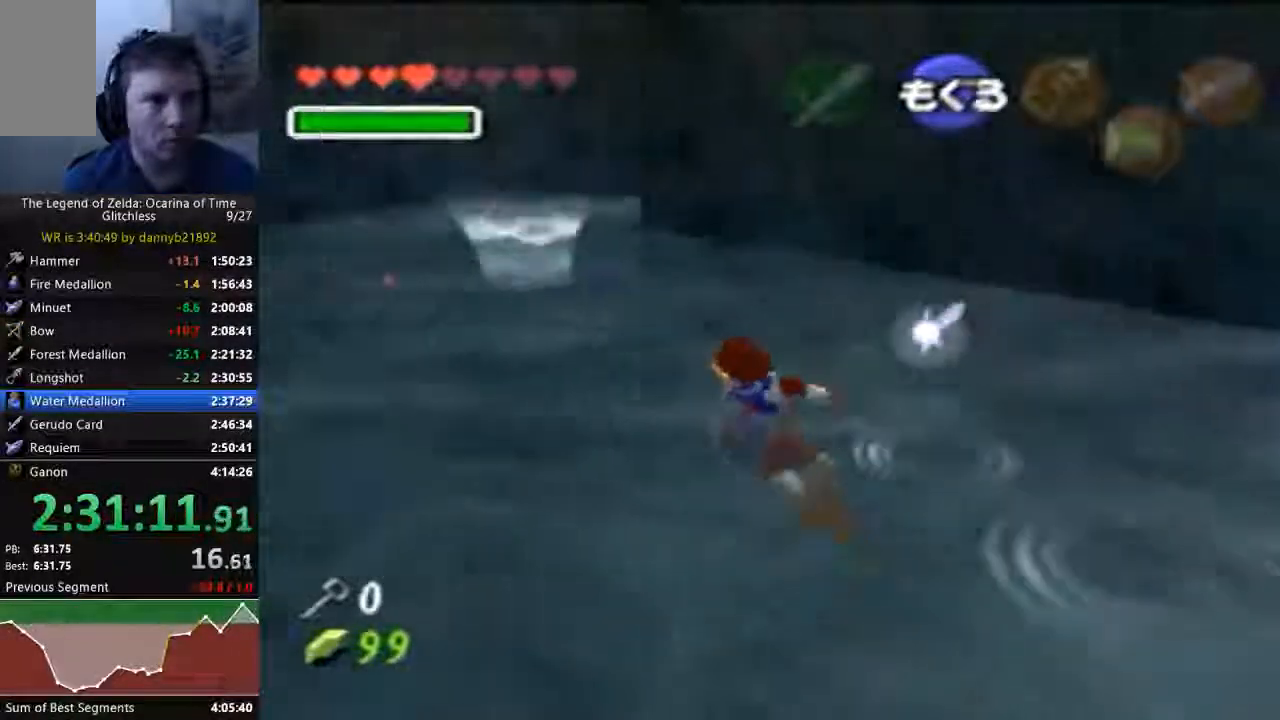
{"dt_ms": 500, "buttons": ["B"], "left_stick": "up"}
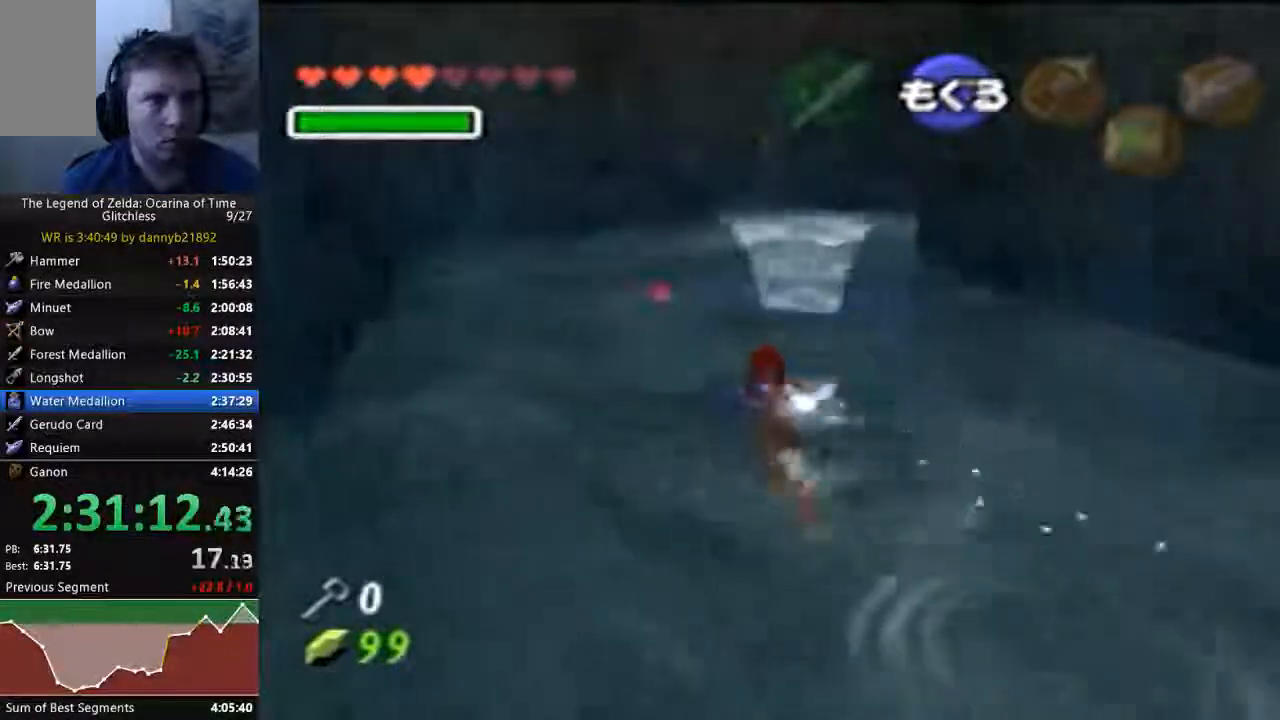
{"dt_ms": 500, "buttons": [], "left_stick": "up", "events": [[67, "B", "up"], [133, "B", "down"], [200, "B", "up"], [367, "B", "down"], [500, "B", "up"]]}
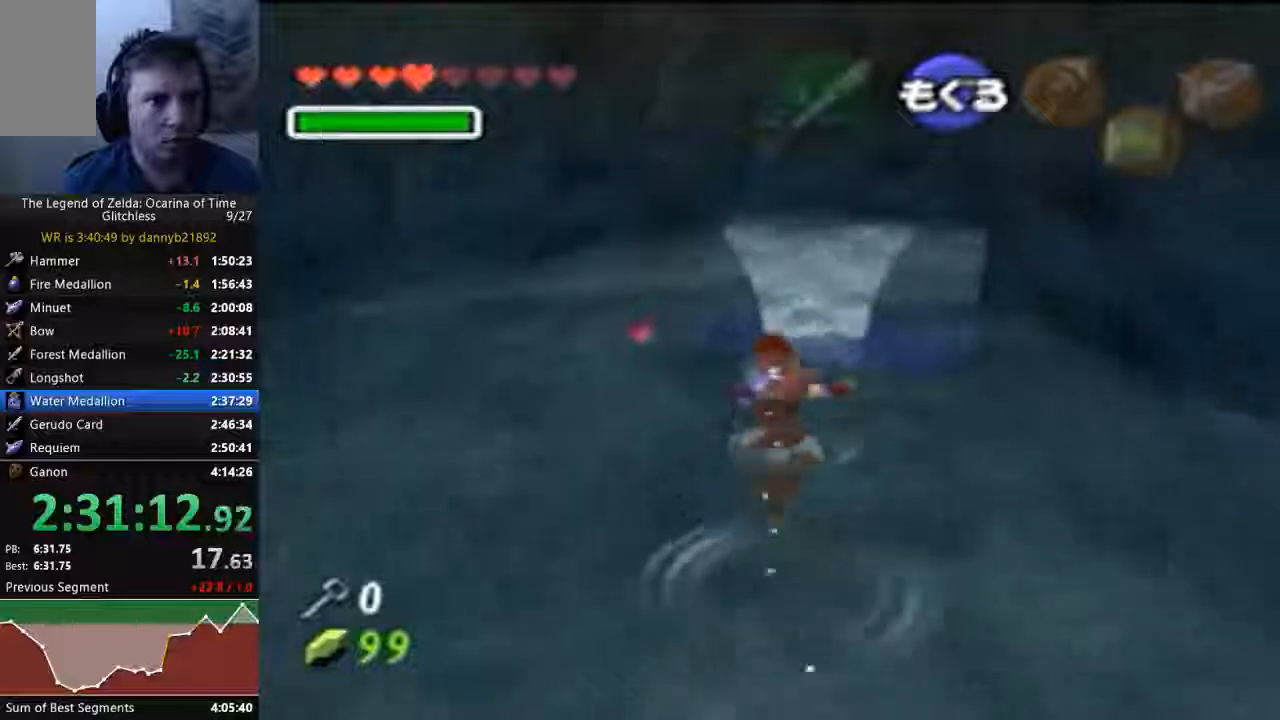
{"dt_ms": 500, "buttons": [], "left_stick": "up-right", "events": [[67, "B", "down"], [100, "left_stick", "up-right"], [233, "B", "up"], [300, "B", "down"], [433, "B", "up"]]}
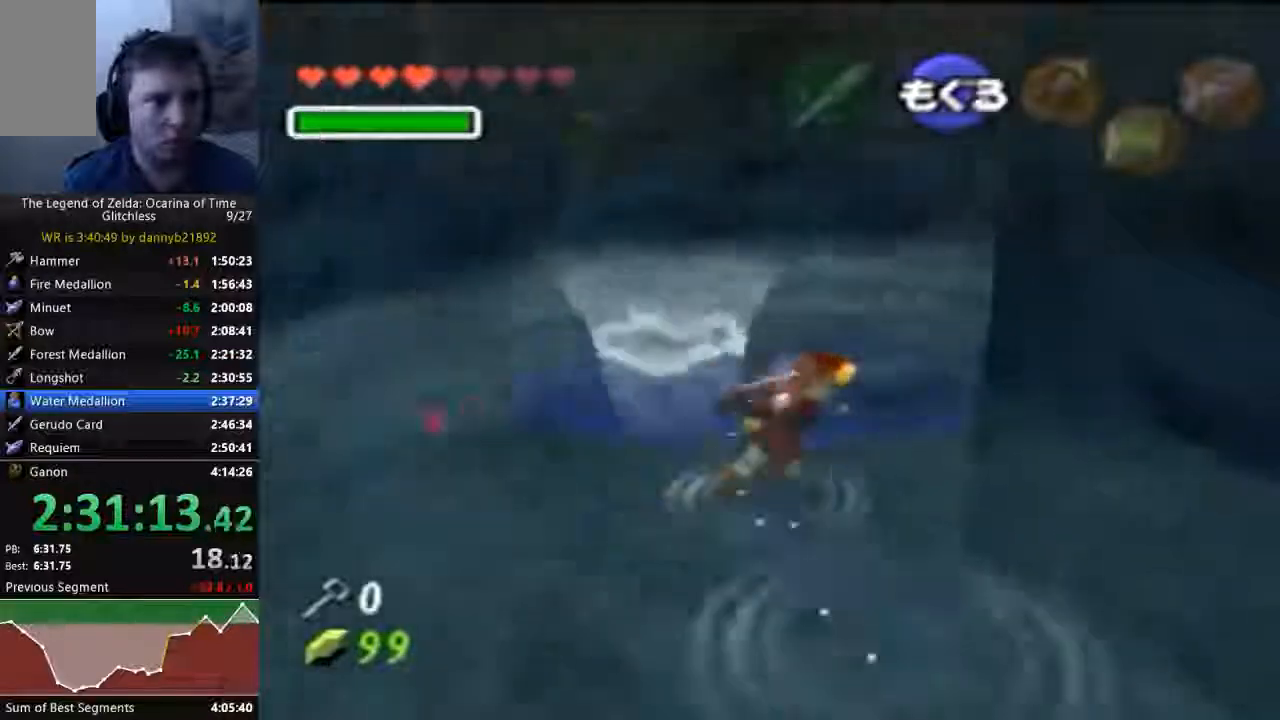
{"dt_ms": 1000, "buttons": [], "left_stick": "up"}
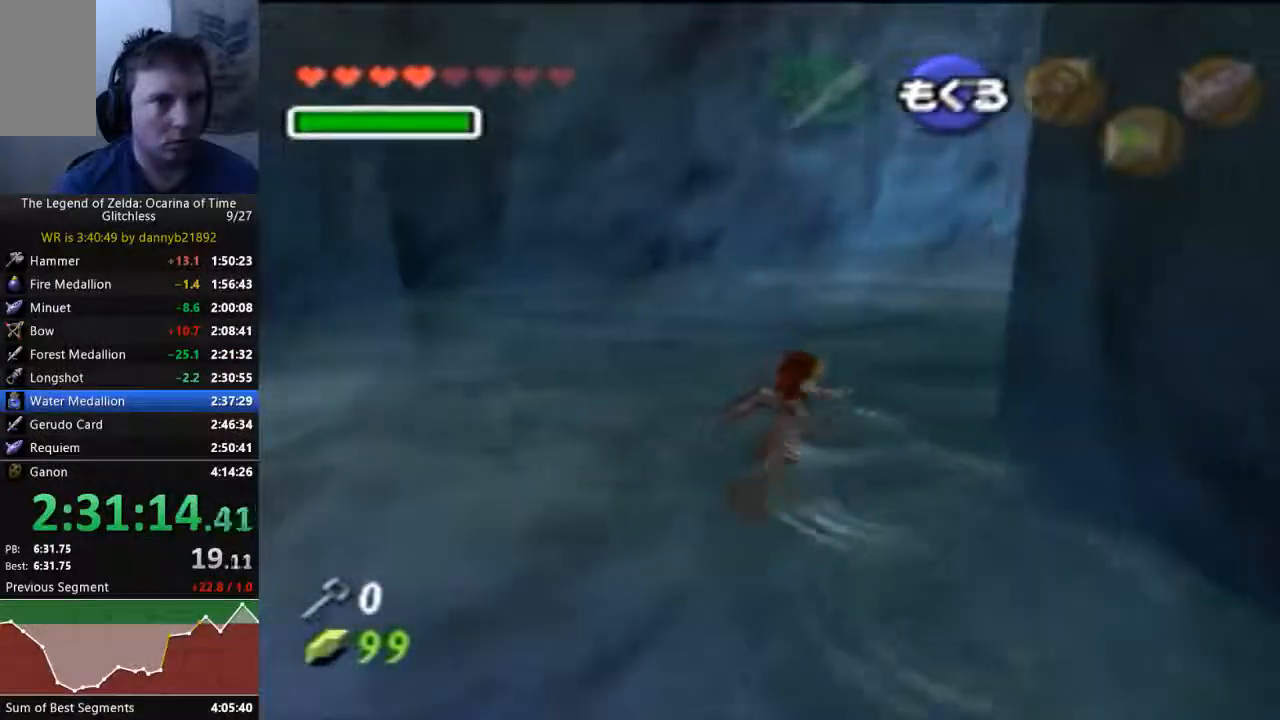
{"dt_ms": 500, "buttons": ["B"], "left_stick": "up", "events": [[33, "B", "down"], [167, "B", "up"], [267, "B", "down"], [400, "B", "up"], [467, "B", "down"]]}
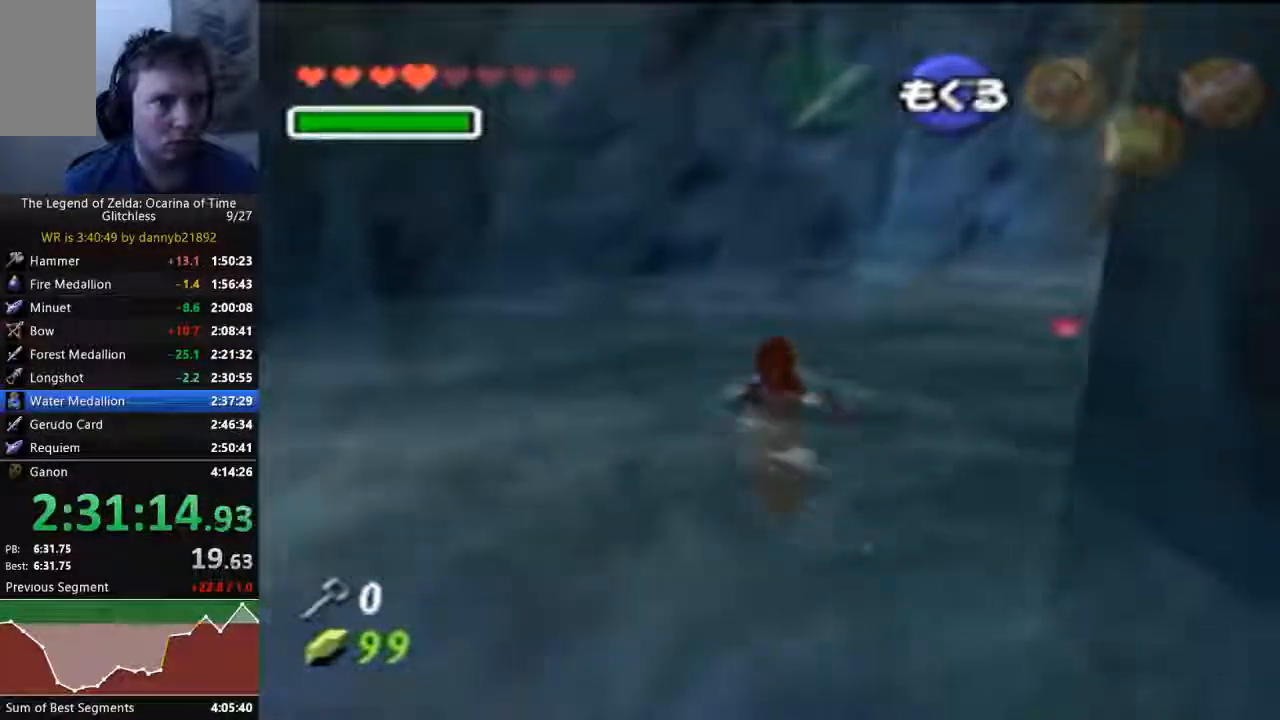
{"dt_ms": 500, "buttons": [], "left_stick": "up", "events": [[67, "B", "up"]]}
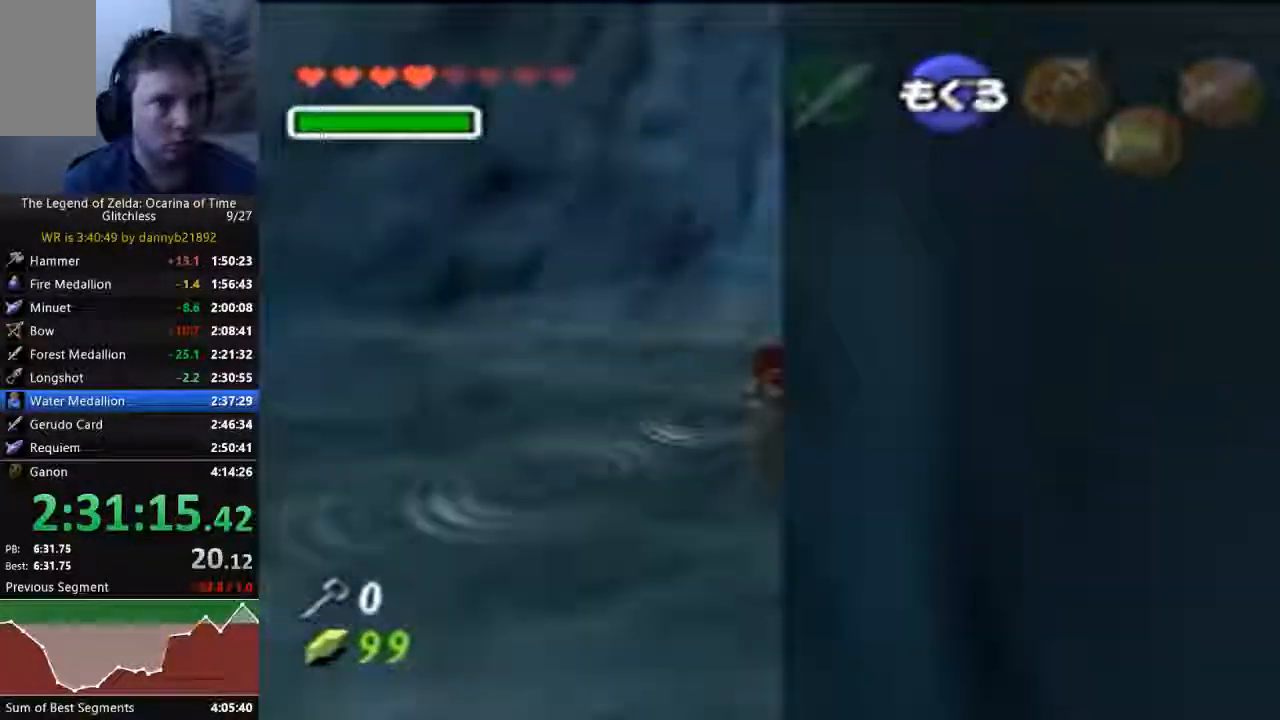
{"dt_ms": 500, "buttons": ["B"], "left_stick": "up", "events": [[67, "B", "down"], [200, "B", "up"], [300, "B", "down"]]}
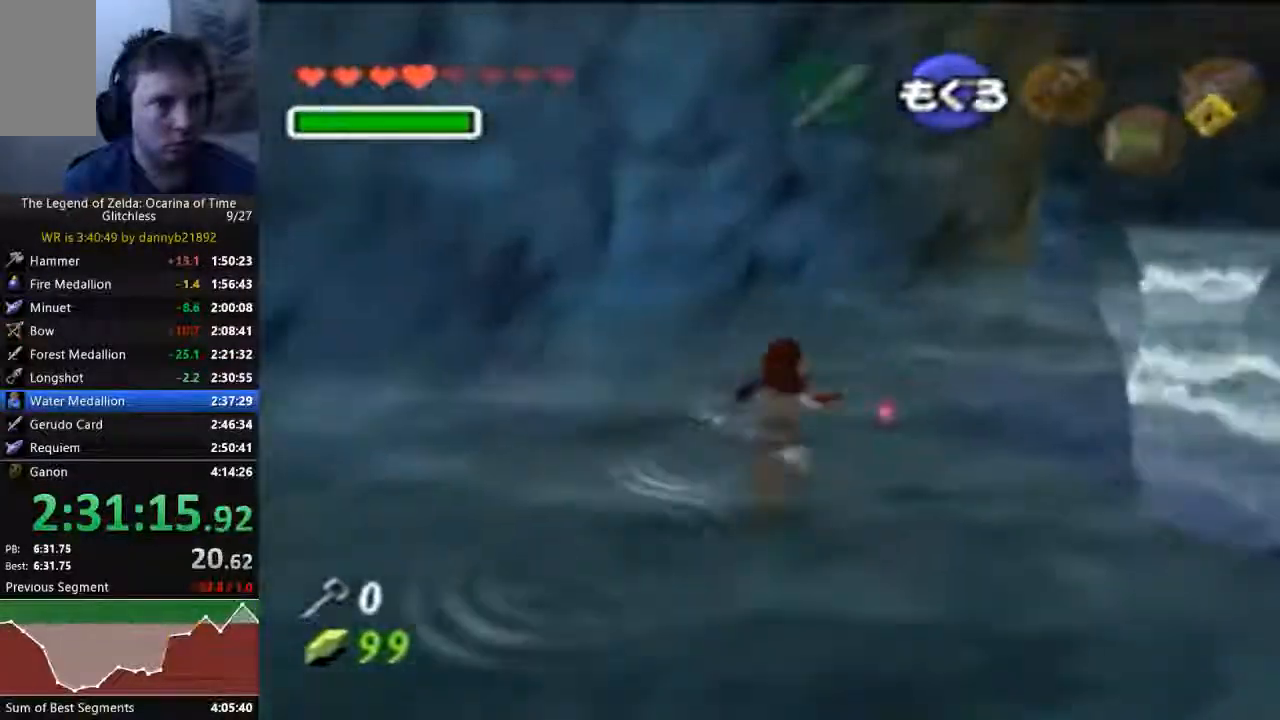
{"dt_ms": 500, "buttons": ["B"], "left_stick": "up-left", "events": [[167, "B", "up"], [233, "B", "down"], [400, "left_stick", "up-left"]]}
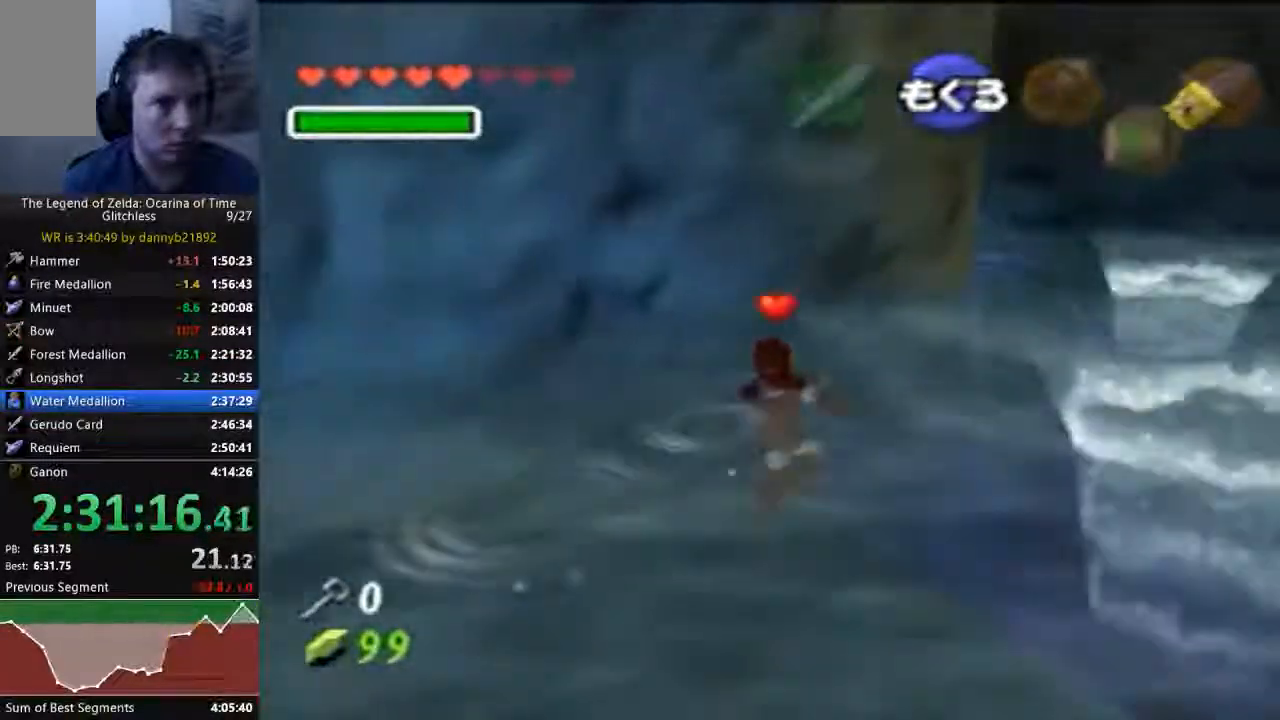
{"dt_ms": 1000, "buttons": ["B"], "left_stick": "up-left"}
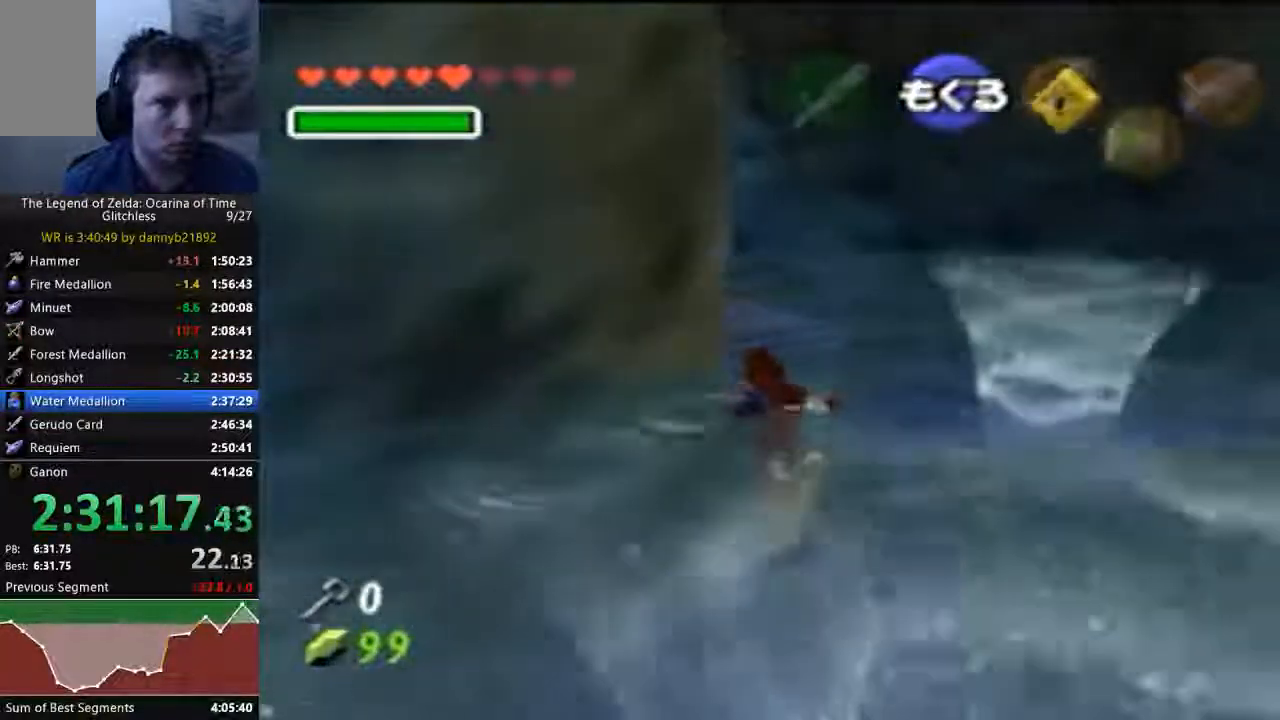
{"dt_ms": 500, "buttons": [], "left_stick": "up", "events": [[100, "B", "up"], [167, "B", "down"], [333, "B", "up"], [400, "B", "down"], [400, "left_stick", "up"], [500, "B", "up"]]}
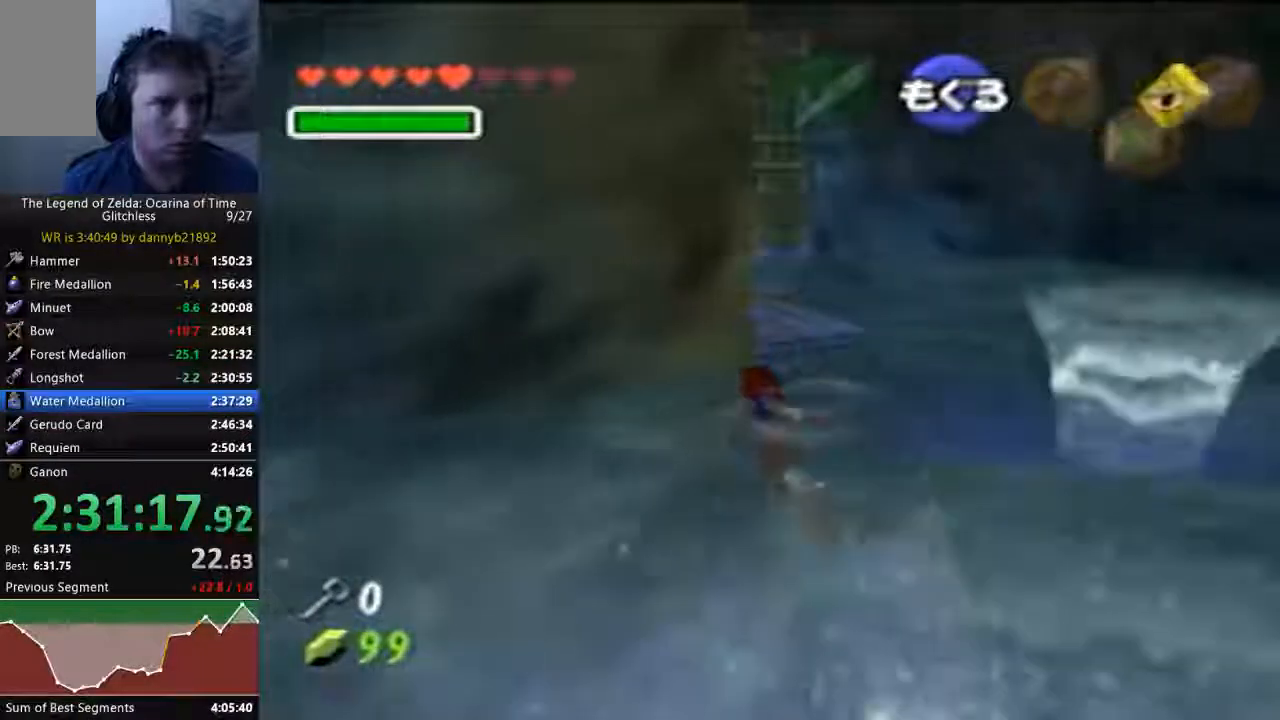
{"dt_ms": 500, "buttons": [], "left_stick": "up-left", "events": [[100, "B", "down"], [200, "B", "up"], [300, "B", "down"], [367, "B", "up"], [400, "left_stick", "up-left"]]}
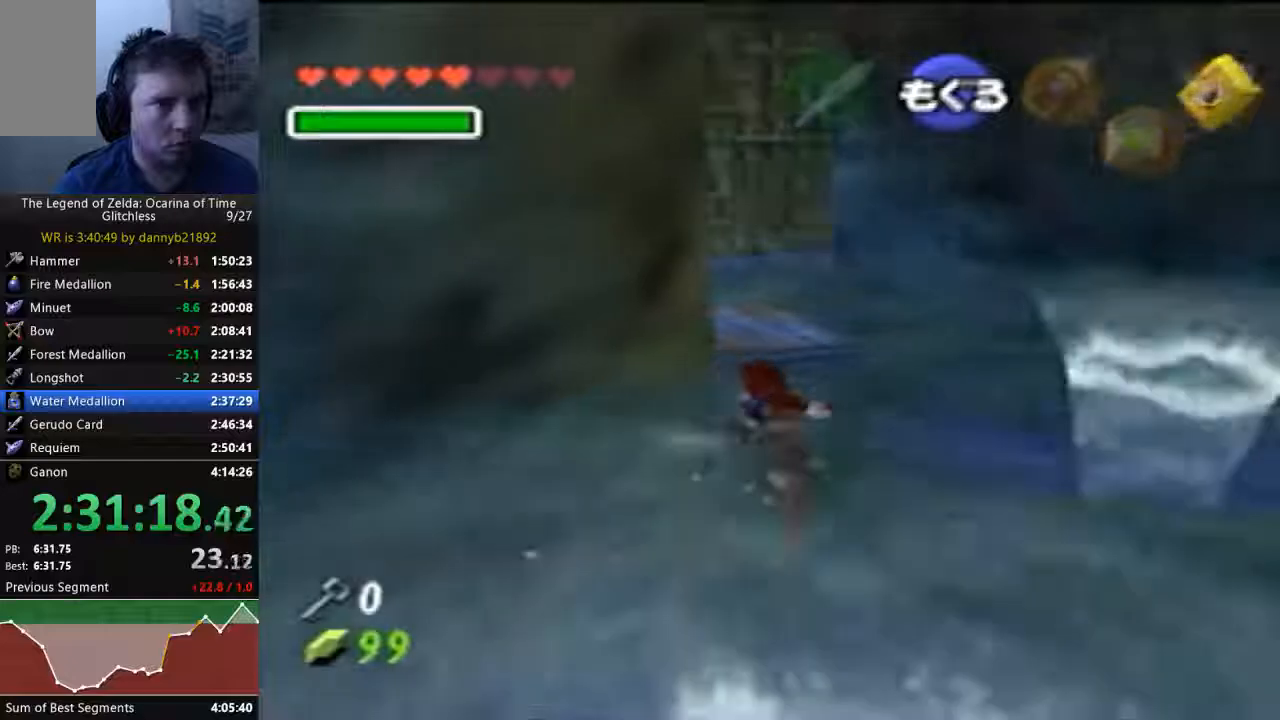
{"dt_ms": 500, "buttons": ["B"], "left_stick": "up", "events": [[100, "B", "down"], [200, "B", "up"], [267, "B", "down"], [300, "left_stick", "up"], [367, "B", "up"], [433, "B", "down"]]}
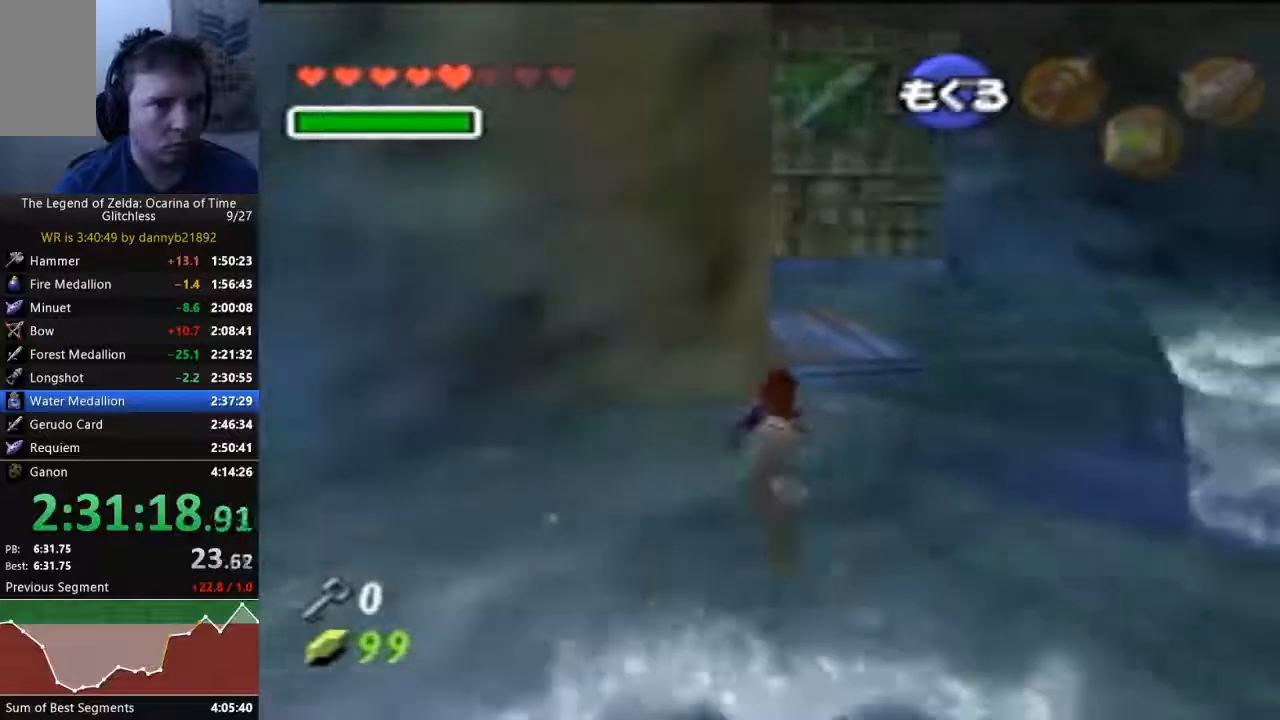
{"dt_ms": 500, "buttons": ["B"], "left_stick": "up", "events": [[33, "B", "up"], [100, "B", "down"], [200, "B", "up"], [300, "B", "down"]]}
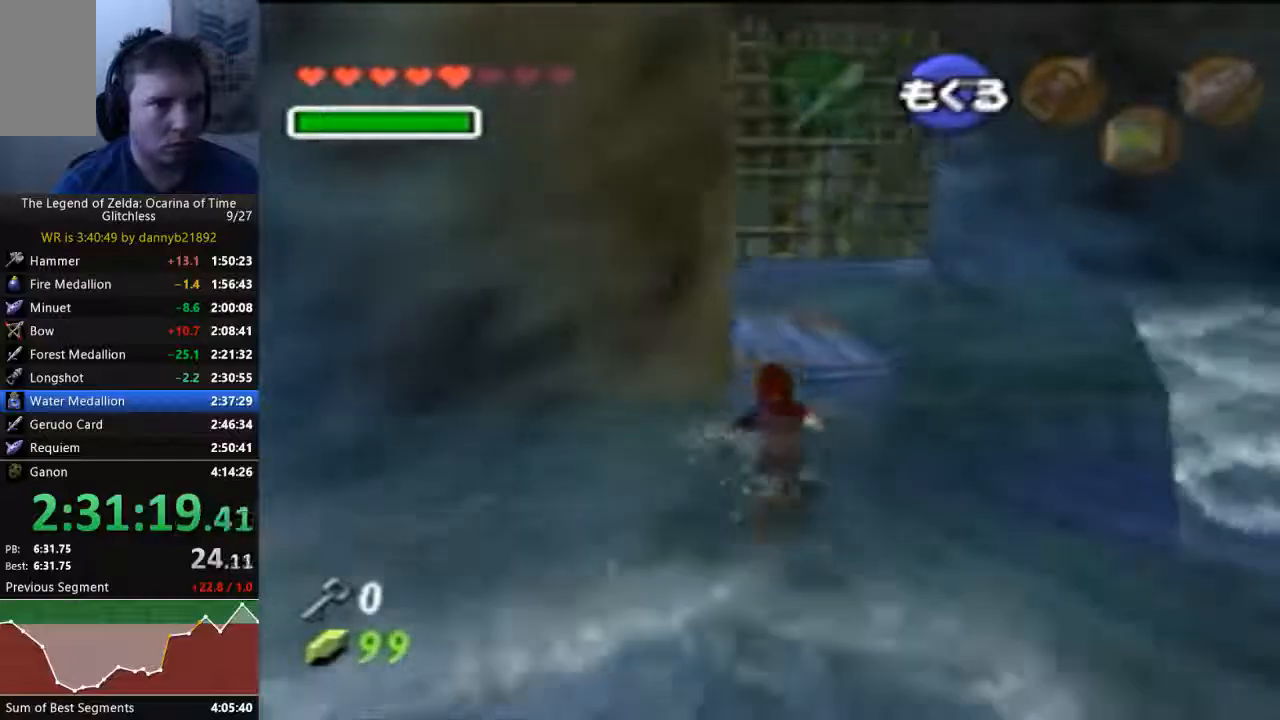
{"dt_ms": 500, "buttons": ["B"], "left_stick": "up", "events": [[67, "B", "up"], [167, "B", "down"], [233, "B", "up"], [333, "B", "down"], [400, "B", "up"], [500, "B", "down"]]}
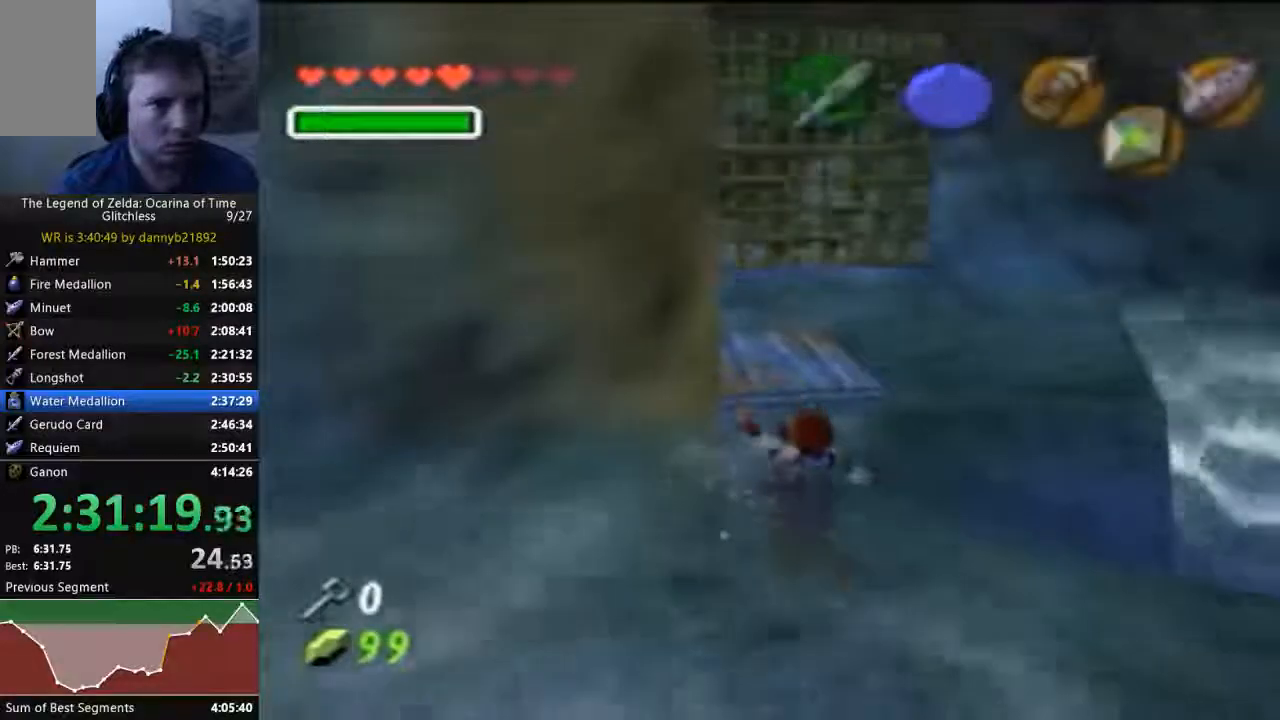
{"dt_ms": 500, "buttons": [], "left_stick": "up", "events": [[133, "B", "up"]]}
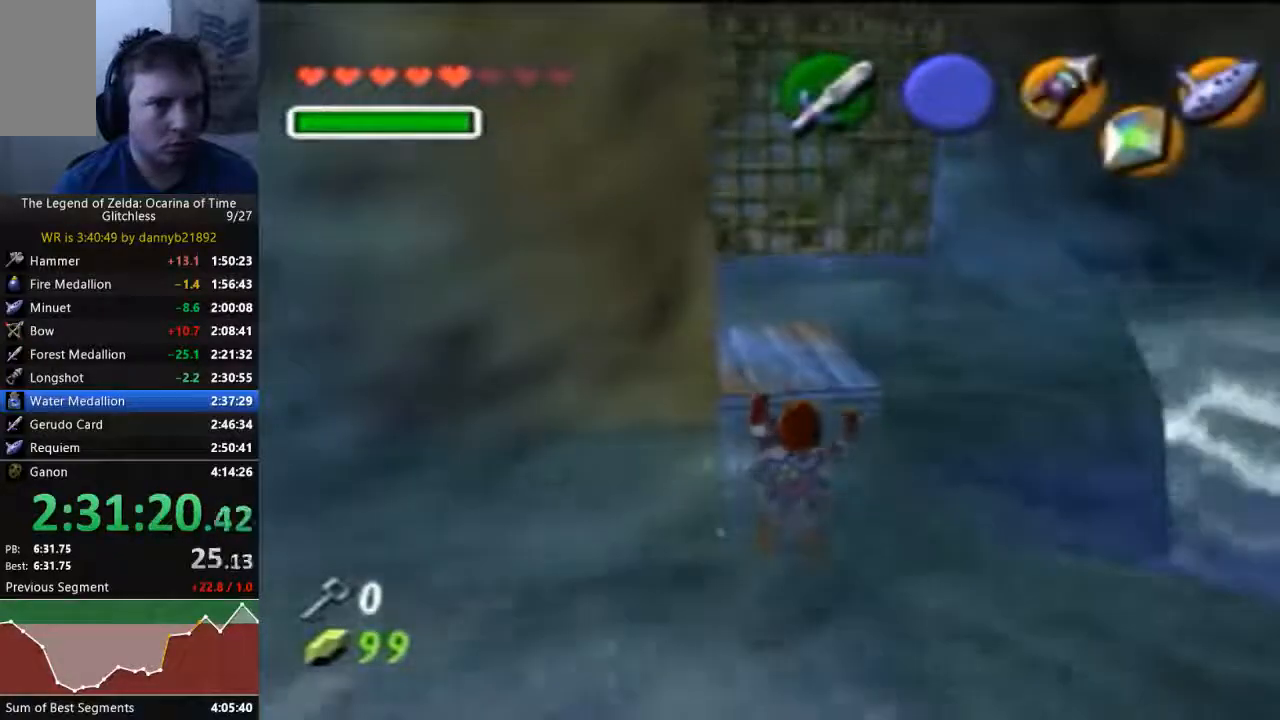
{"dt_ms": 500, "buttons": [], "left_stick": "center", "events": [[433, "left_stick", "center"]]}
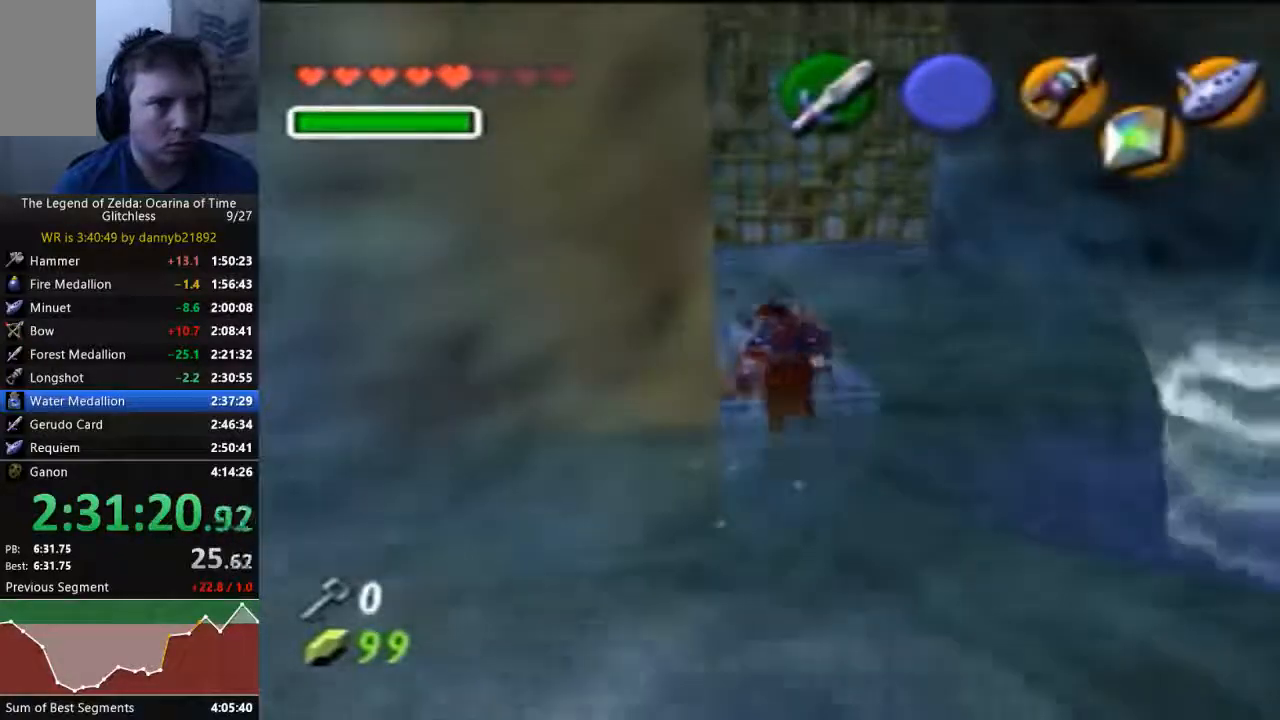
{"dt_ms": 500, "buttons": [], "left_stick": "center", "events": []}
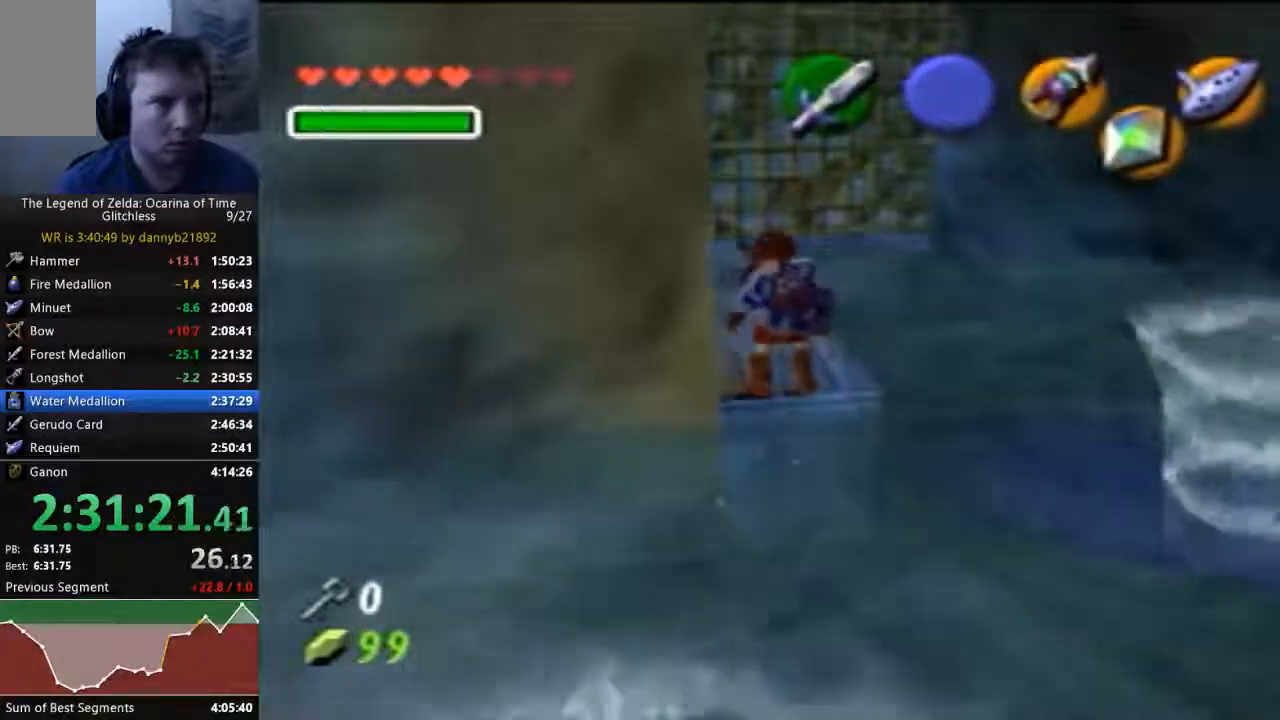
{"dt_ms": 500, "buttons": [], "left_stick": "center", "events": [[167, "left_stick", "up-right"], [367, "left_stick", "center"]]}